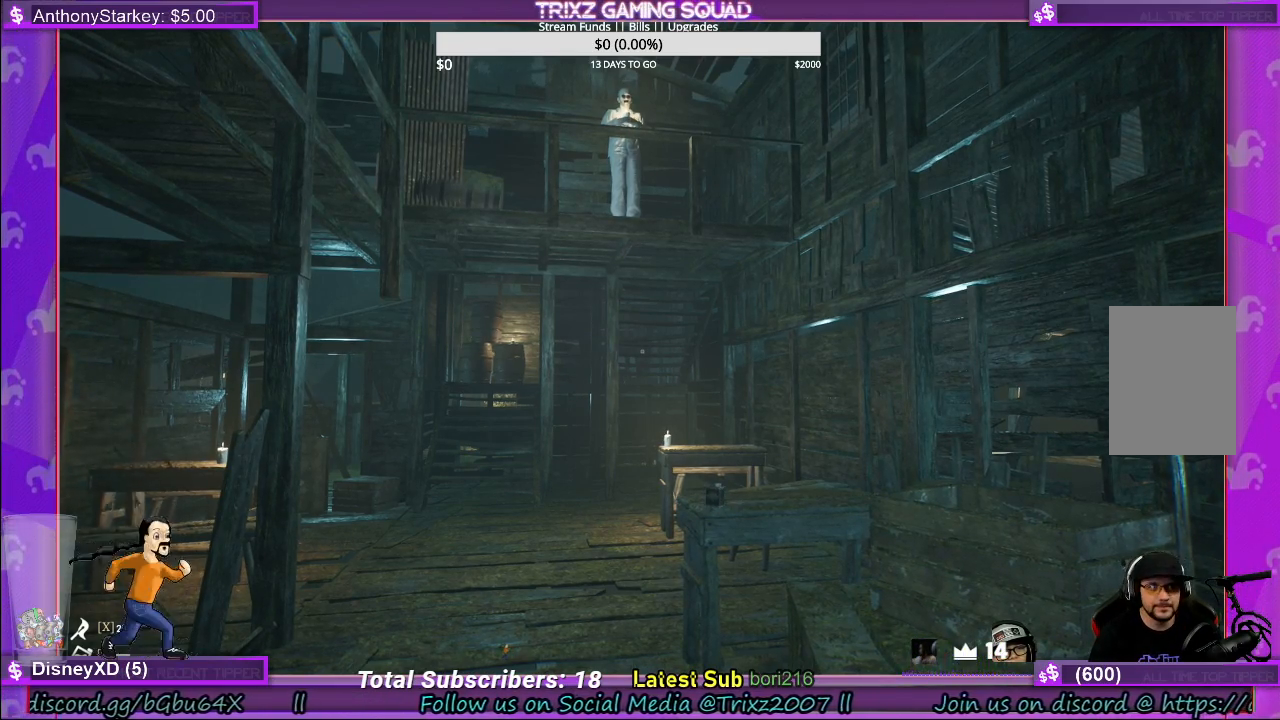
Gameplay with keyboard and mouse; each line is a JSON object with the keys and mouse buttons held at the frame after it. "events" lists presses ("down") and releases ("up") of "a", "ctrl", "d", "e", "f", "q", "r", "s", "shift", "space", "tab", "w", "mouse_left", "mouse_wheel", "mouse_right" and "mouse_mb4" between this image and that frame as [ms after this image, input, new state], when the widget could be followed in between. "mouse_left", "mouse_wheel", "mouse_right", "mouse_mb4" = the "left", "wheel", "right", "mb4" buttons of the "mouse" list. No other keys are recorded. "wheel" means that the mouse wheel is clicked or scrolled. Mouse movement is not recorded.
{"keys": ["s"], "mouse": [], "events": [[33, "s", "down"], [167, "a", "down"], [350, "a", "up"]]}
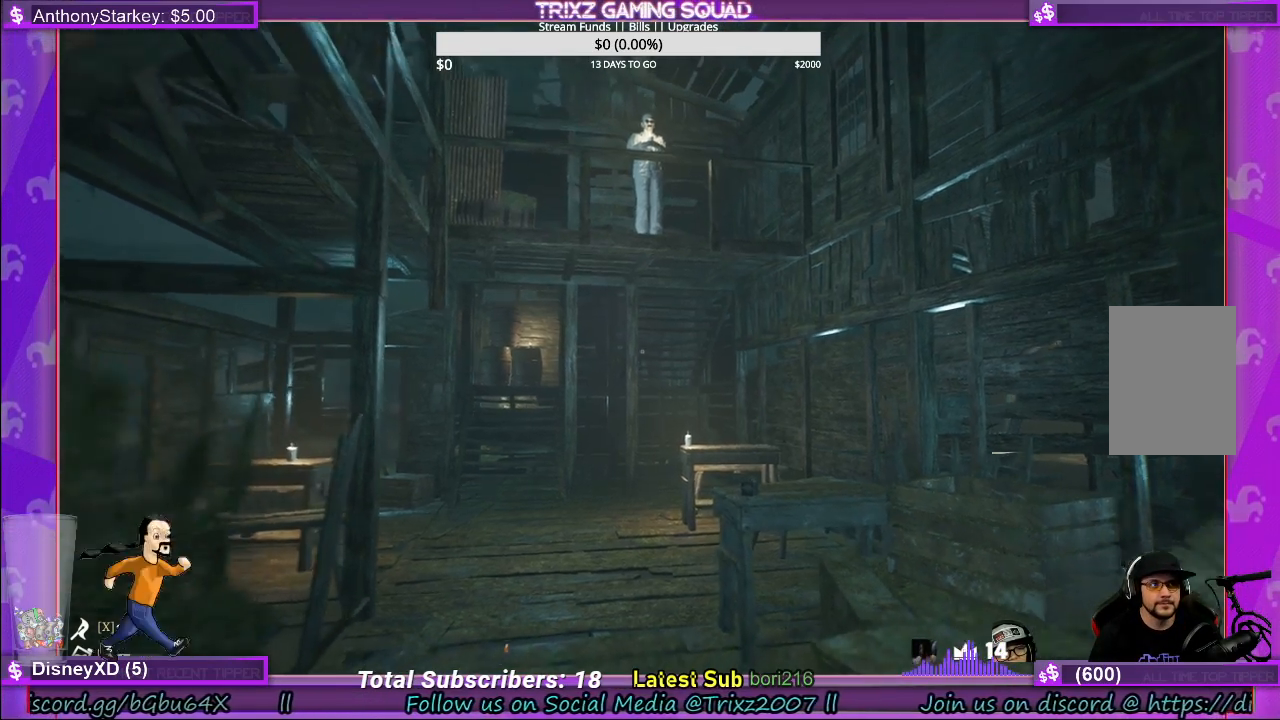
{"keys": ["d", "s"], "mouse": [], "events": [[83, "d", "down"], [117, "d", "up"], [467, "d", "down"]]}
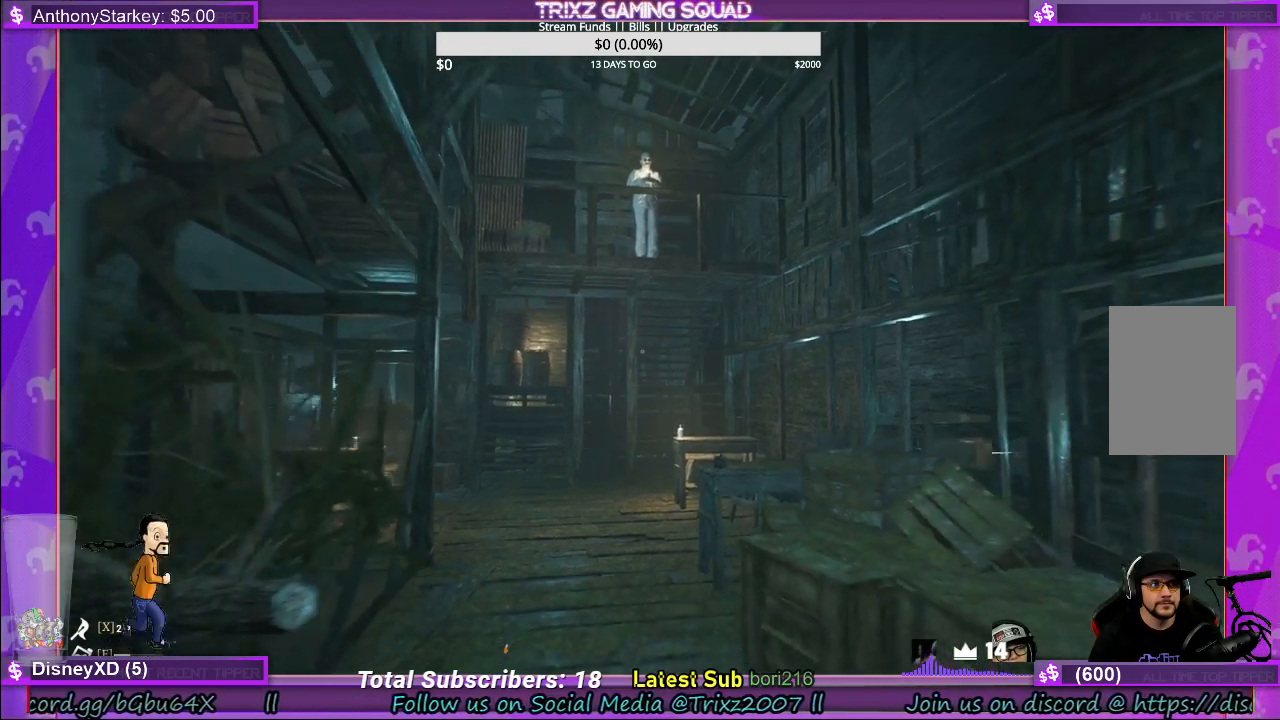
{"keys": ["d", "s"], "mouse": [], "events": []}
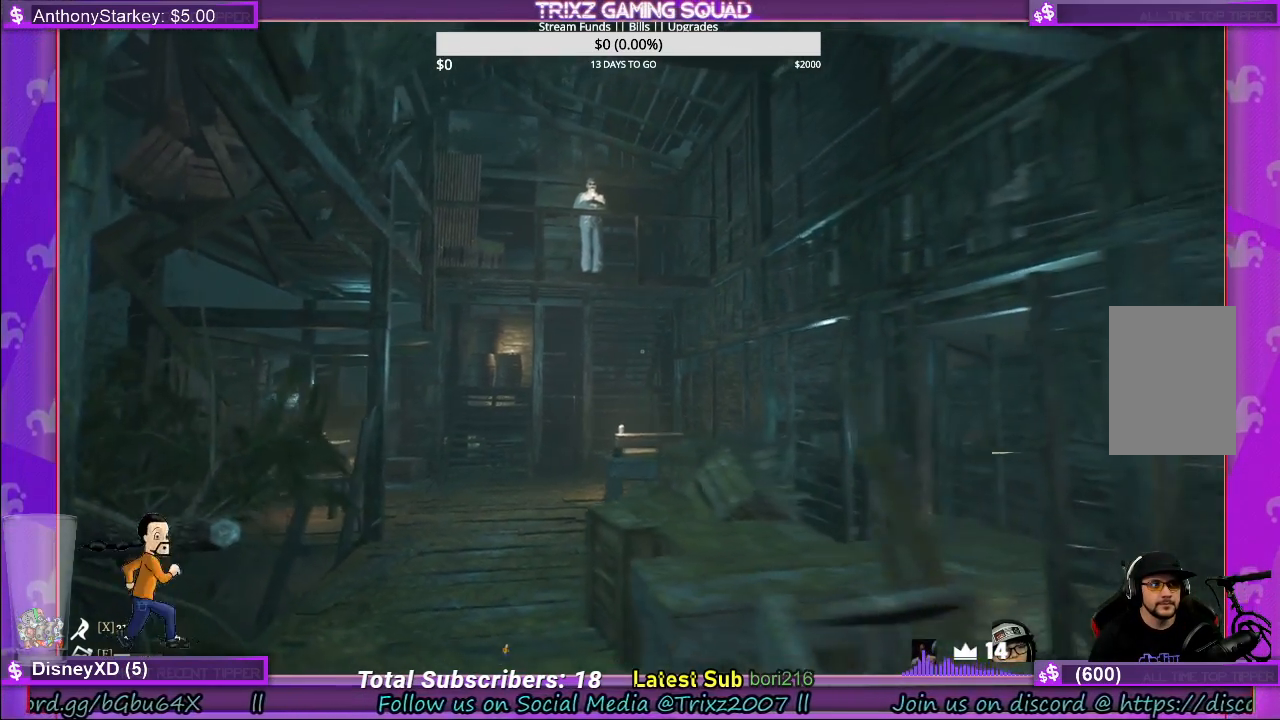
{"keys": [], "mouse": [], "events": [[100, "d", "up"], [133, "s", "up"]]}
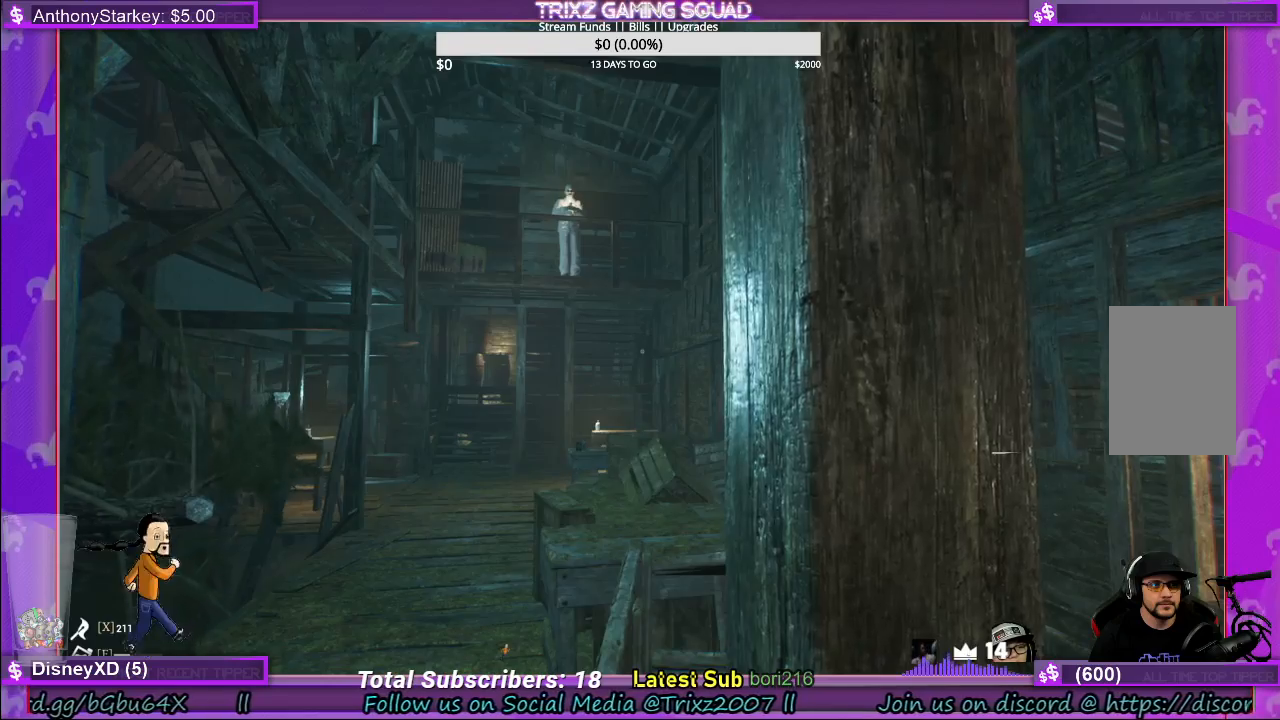
{"keys": [], "mouse": [], "events": []}
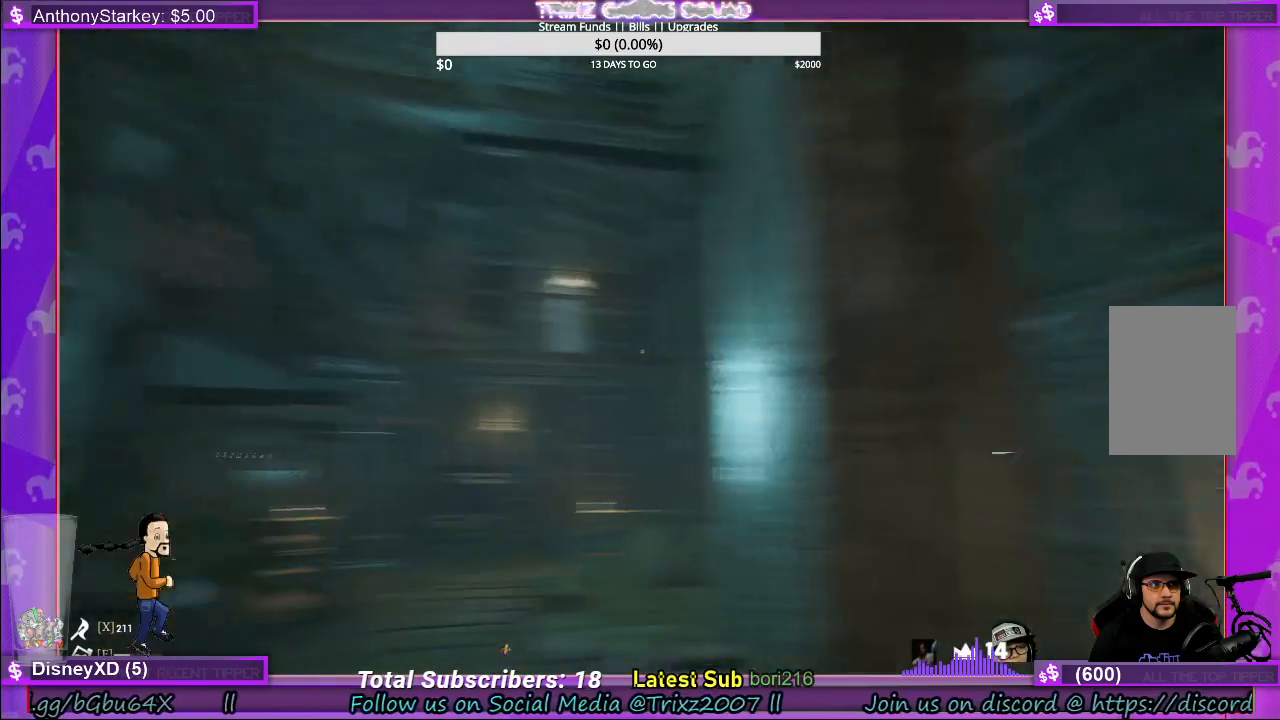
{"keys": [], "mouse": [], "events": []}
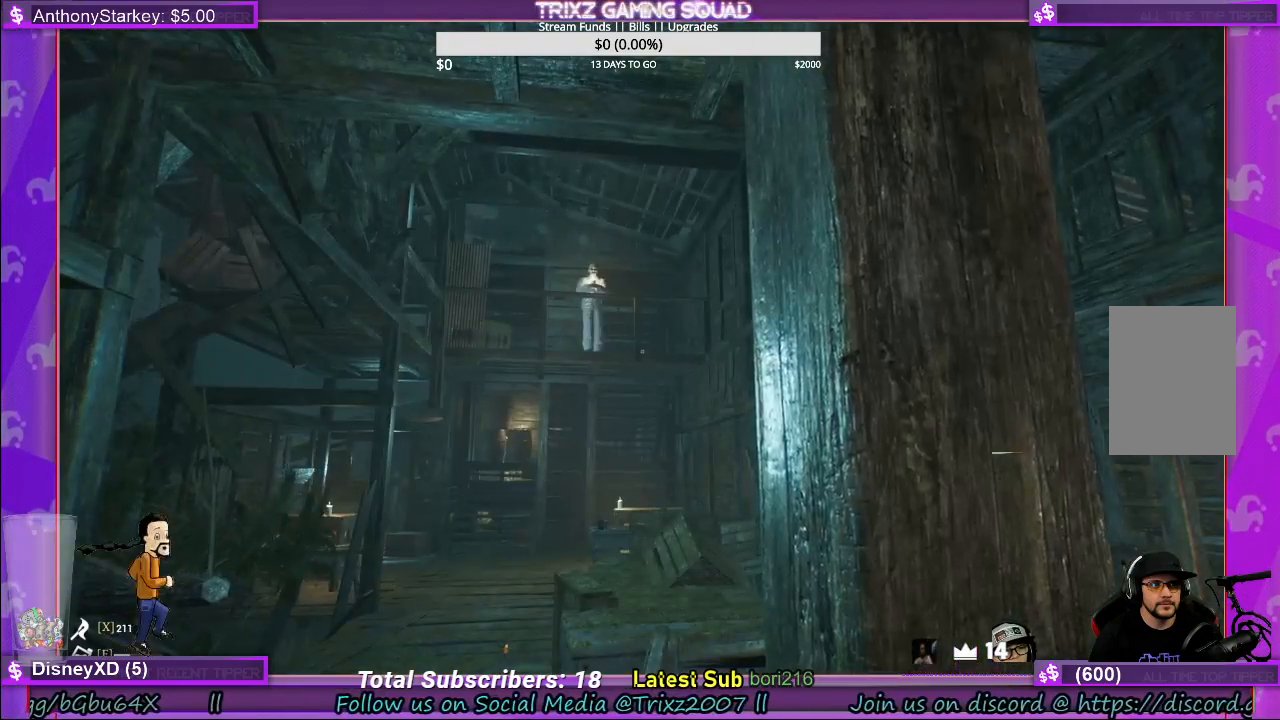
{"keys": [], "mouse": [], "events": []}
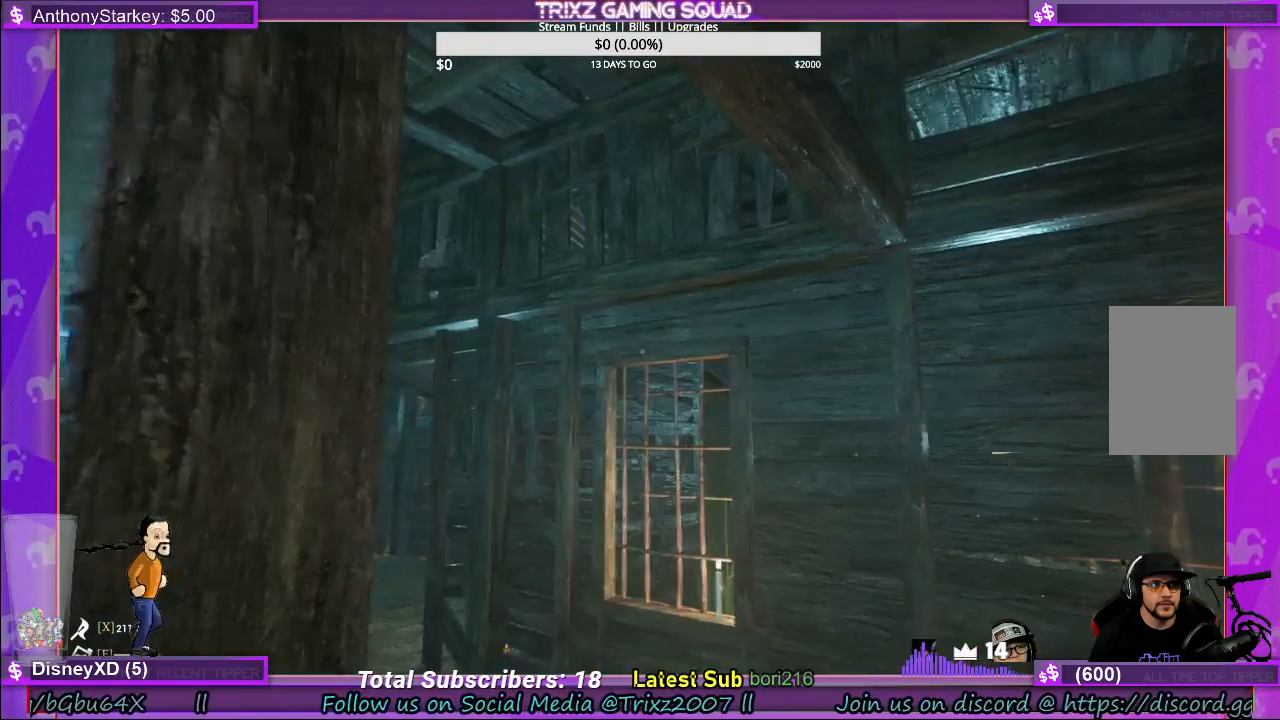
{"keys": ["a", "s"], "mouse": [], "events": [[167, "s", "down"], [200, "a", "down"]]}
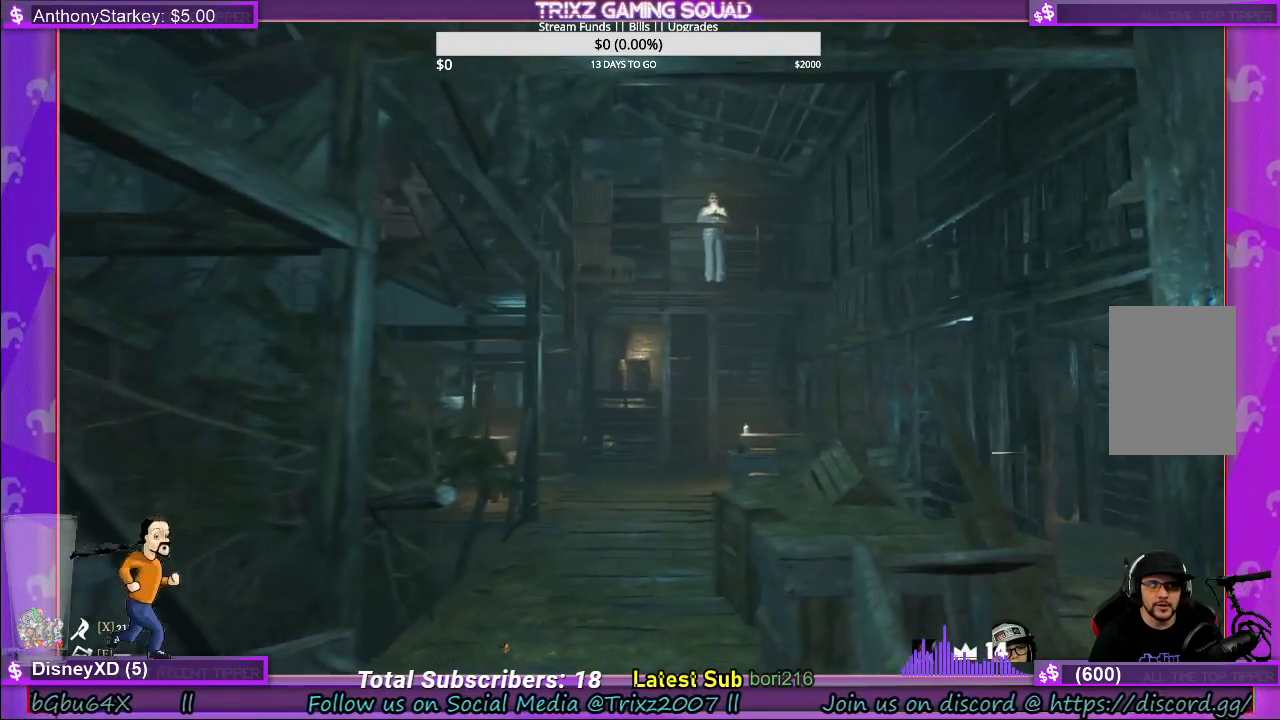
{"keys": [], "mouse": [], "events": [[67, "a", "up"], [117, "s", "up"]]}